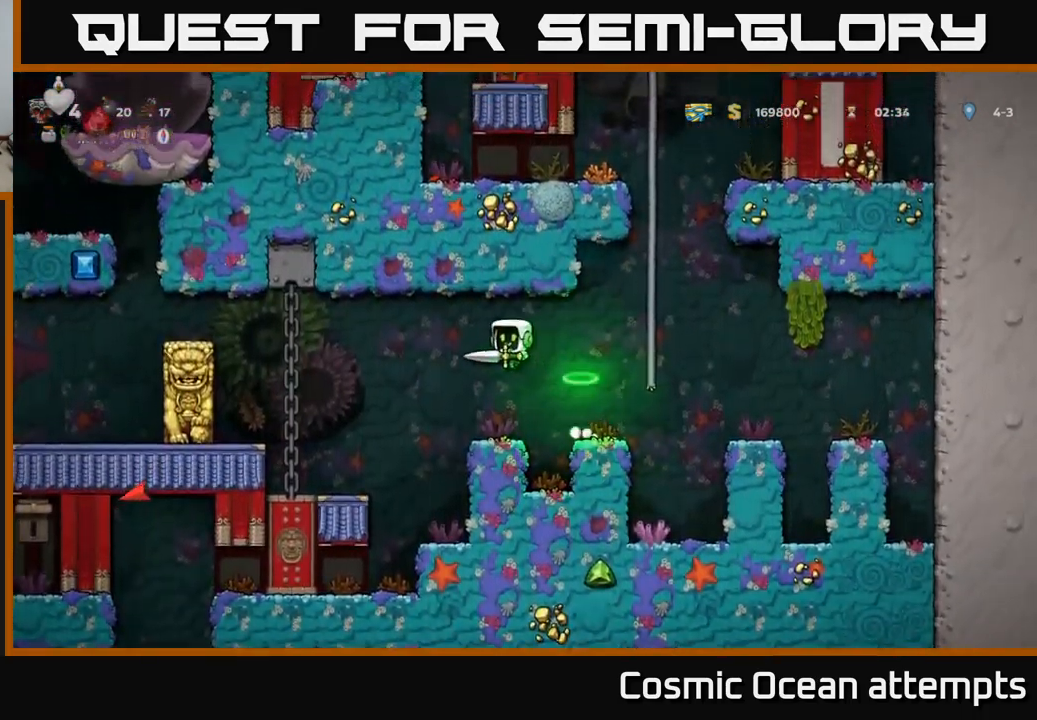
Gameplay with a controller (Xbox layout); each line is a JSON object with the inputs held at the frame after it. "events" lists button and stick changes between this image and that frame as [ms after this image, input, new state], when the widget could be followed in between.
{"buttons": [], "left_stick": "center", "right_stick": "center", "events": [[117, "DPAD_LEFT", "up"]]}
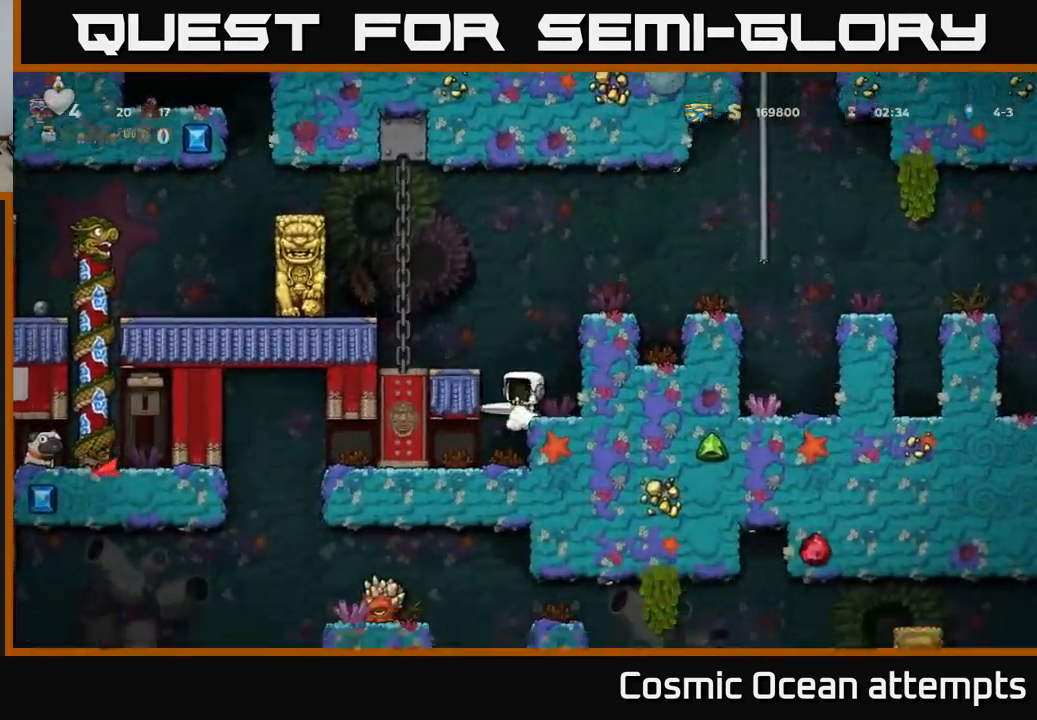
{"buttons": [], "left_stick": "center", "right_stick": "center", "events": [[33, "A", "down"], [217, "DPAD_LEFT", "down"], [283, "A", "up"], [400, "DPAD_LEFT", "up"]]}
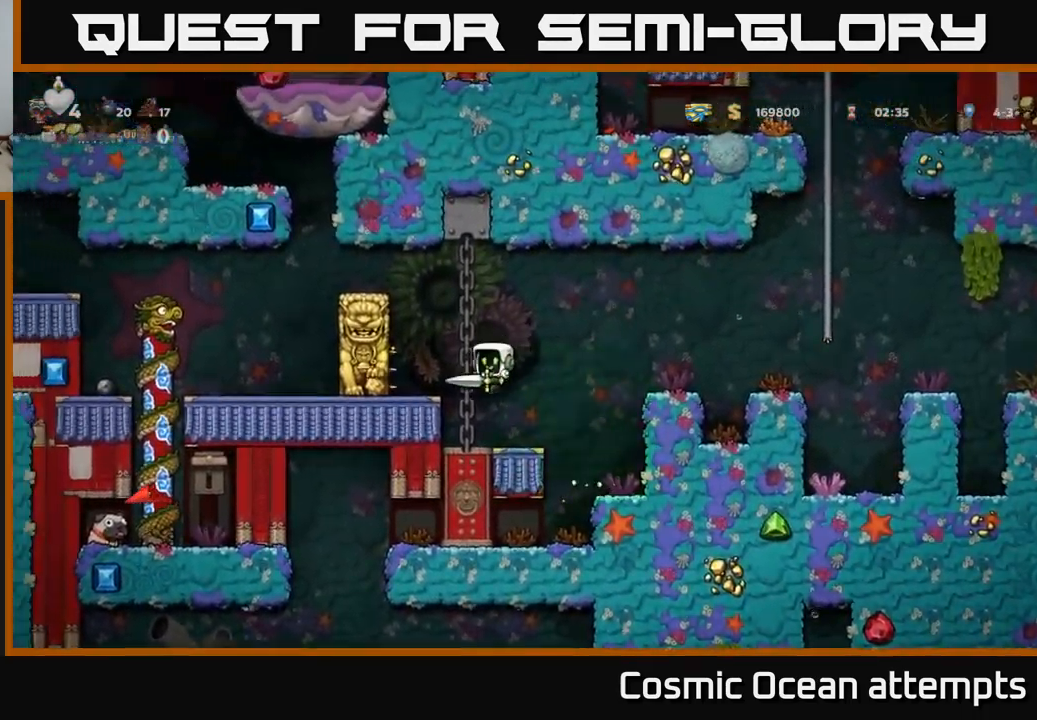
{"buttons": [], "left_stick": "center", "right_stick": "center", "events": [[167, "DPAD_RIGHT", "down"], [249, "DPAD_RIGHT", "up"]]}
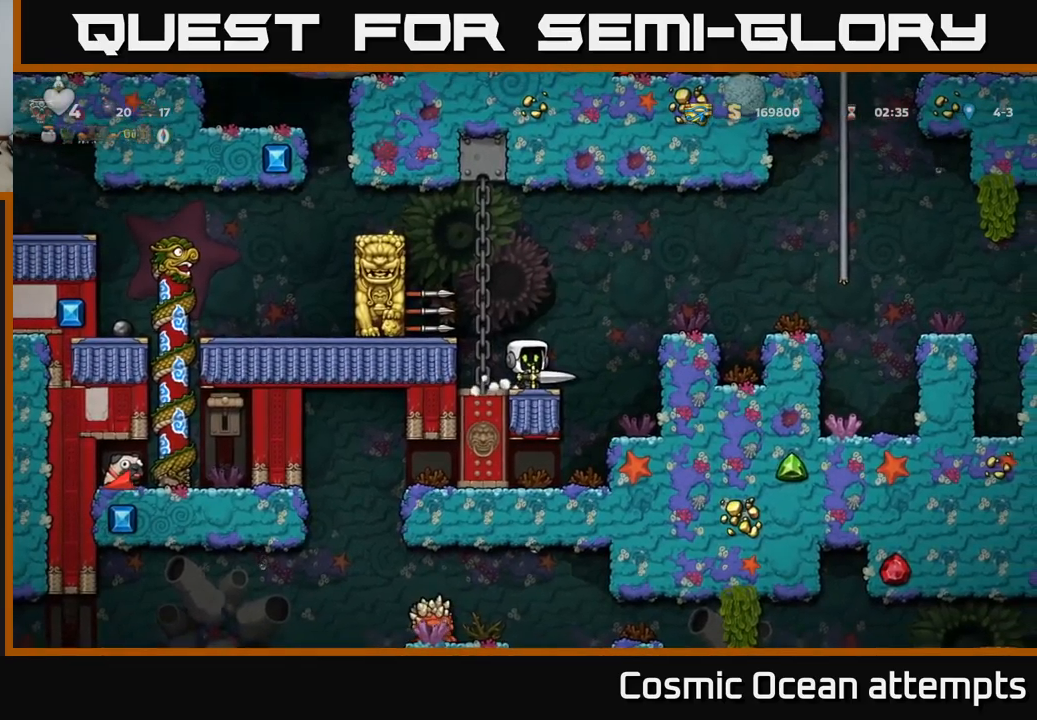
{"buttons": ["DPAD_UP"], "left_stick": "center", "right_stick": "center", "events": [[267, "A", "down"], [300, "DPAD_LEFT", "down"], [400, "DPAD_UP", "down"], [417, "A", "up"], [433, "DPAD_LEFT", "up"]]}
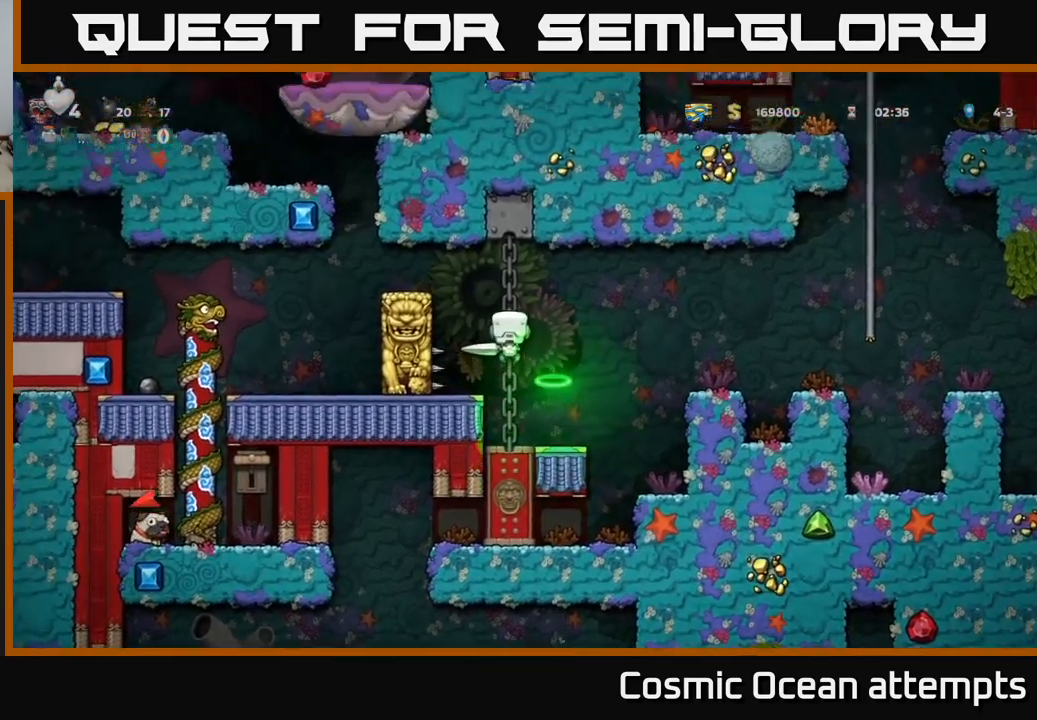
{"buttons": ["DPAD_LEFT"], "left_stick": "center", "right_stick": "center", "events": [[50, "DPAD_LEFT", "down"], [67, "A", "down"], [83, "DPAD_UP", "up"], [200, "A", "up"]]}
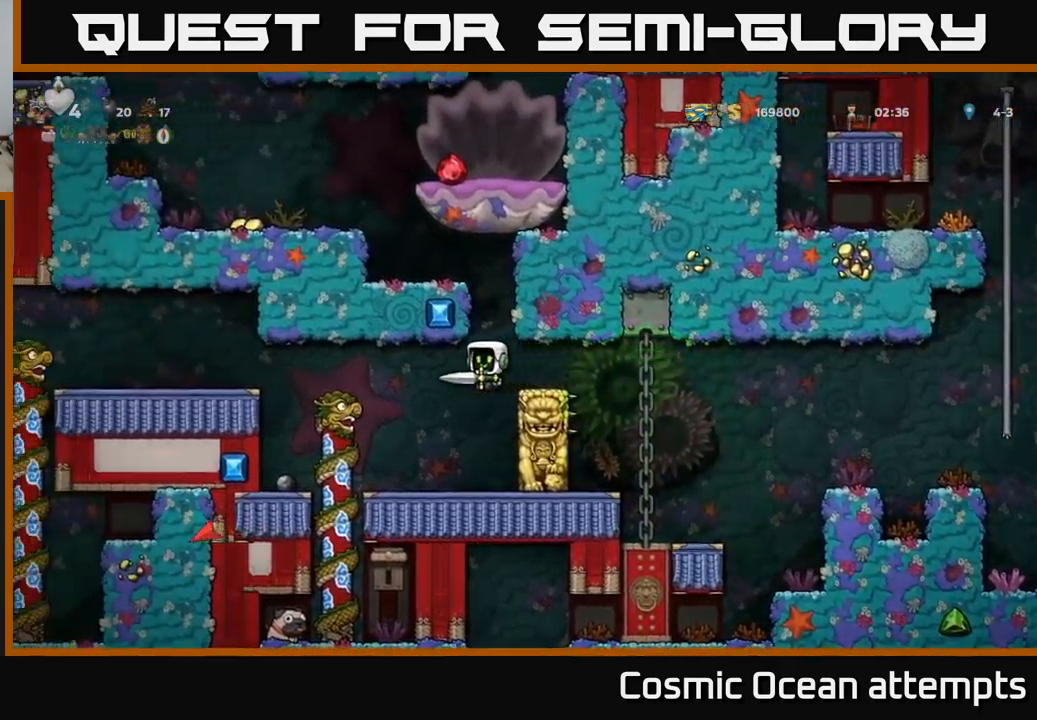
{"buttons": [], "left_stick": "center", "right_stick": "center", "events": [[233, "DPAD_LEFT", "up"]]}
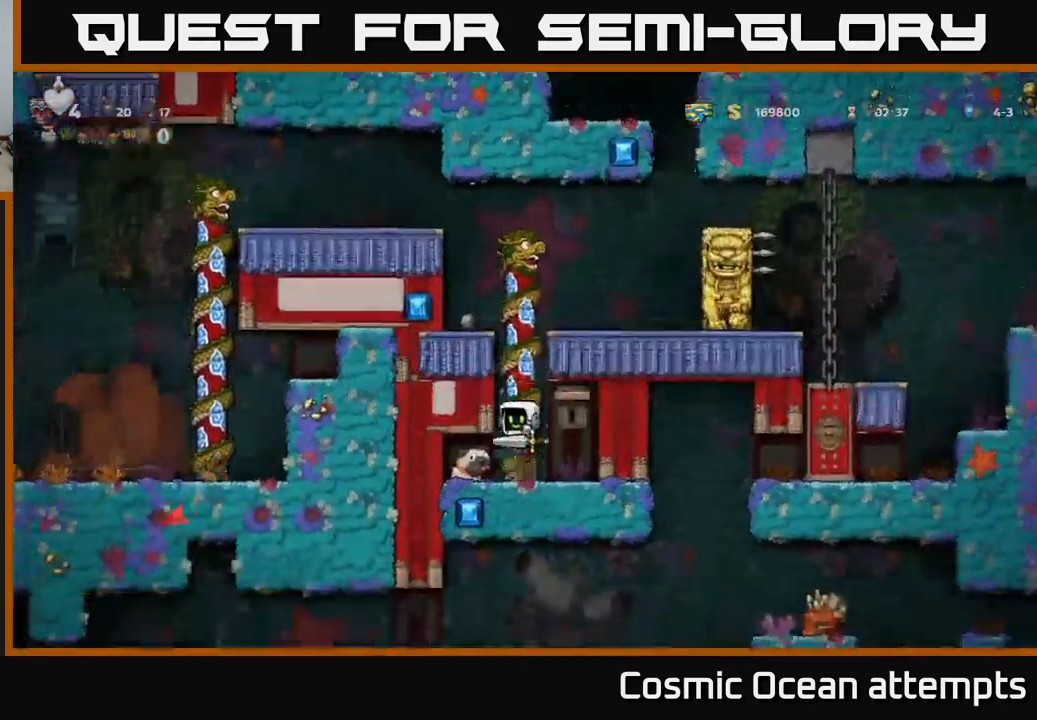
{"buttons": [], "left_stick": "center", "right_stick": "center", "events": [[250, "DPAD_RIGHT", "down"], [283, "DPAD_RIGHT", "up"], [367, "A", "down"], [417, "X", "down"], [467, "A", "up"], [467, "X", "up"]]}
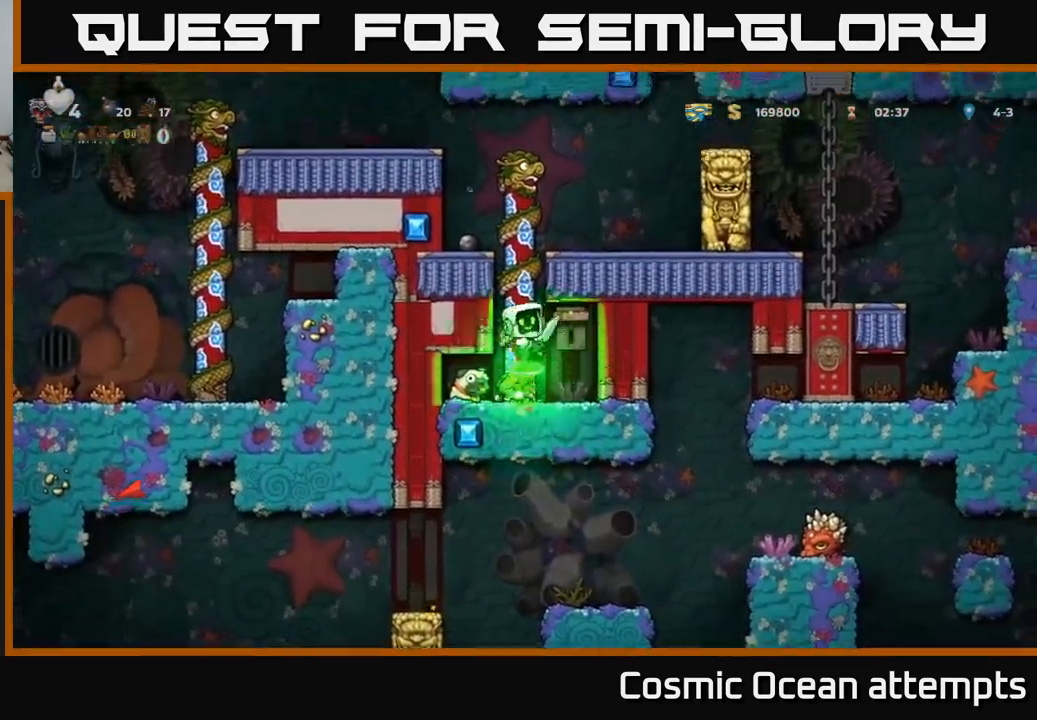
{"buttons": ["A"], "left_stick": "center", "right_stick": "center", "events": [[500, "A", "down"]]}
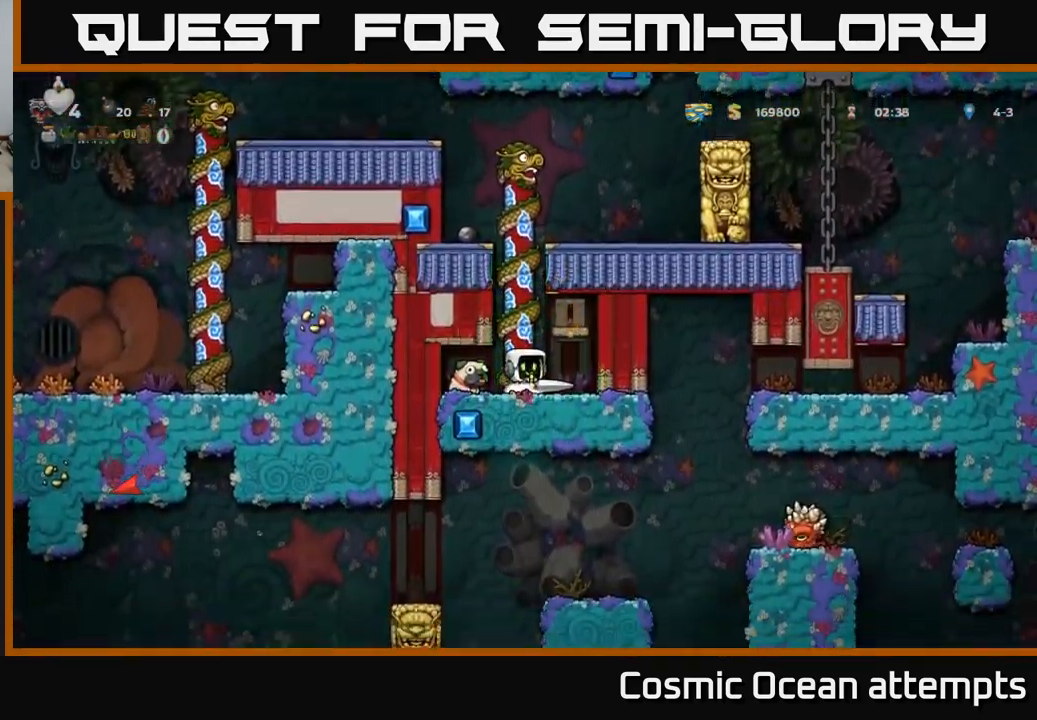
{"buttons": ["DPAD_UP"], "left_stick": "center", "right_stick": "center", "events": [[67, "DPAD_UP", "down"], [167, "A", "up"]]}
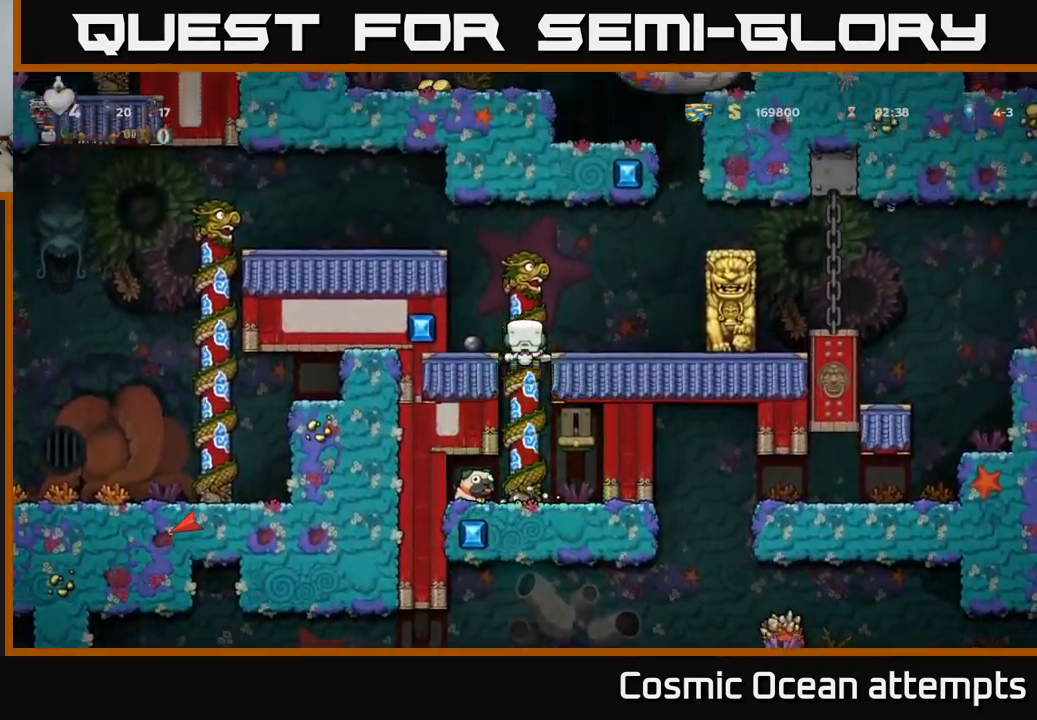
{"buttons": [], "left_stick": "center", "right_stick": "center", "events": [[83, "A", "down"], [133, "DPAD_LEFT", "down"], [150, "DPAD_UP", "up"], [417, "A", "up"], [467, "DPAD_LEFT", "up"]]}
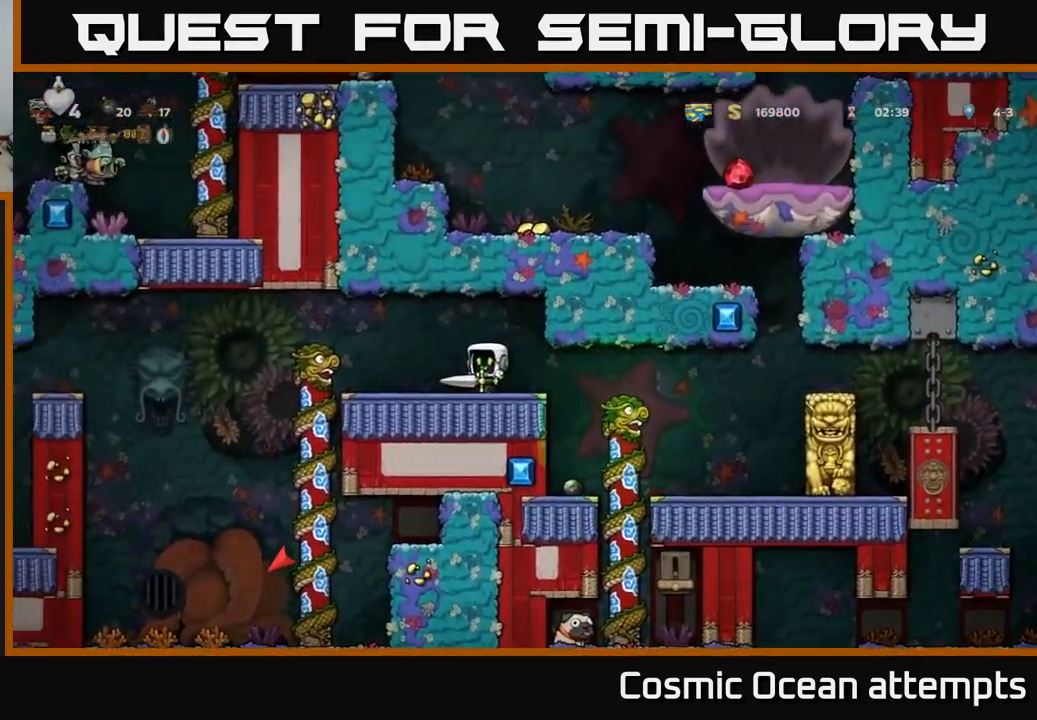
{"buttons": ["DPAD_RIGHT"], "left_stick": "center", "right_stick": "center", "events": [[117, "DPAD_RIGHT", "down"]]}
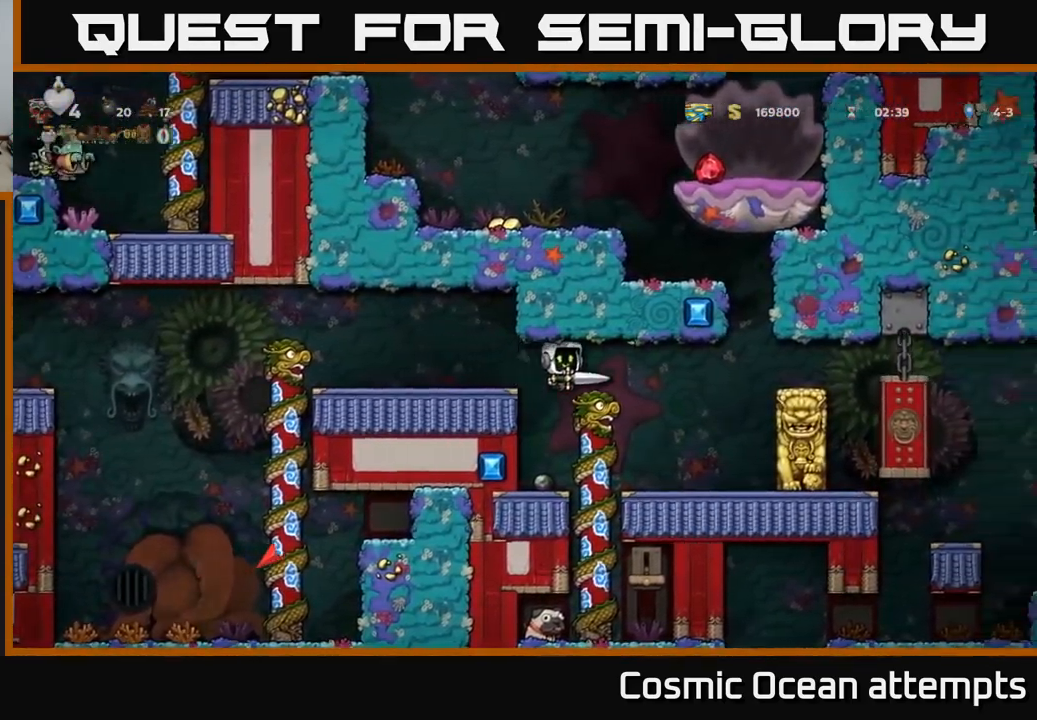
{"buttons": [], "left_stick": "center", "right_stick": "center", "events": [[33, "DPAD_RIGHT", "up"], [400, "DPAD_RIGHT", "down"], [500, "DPAD_RIGHT", "up"]]}
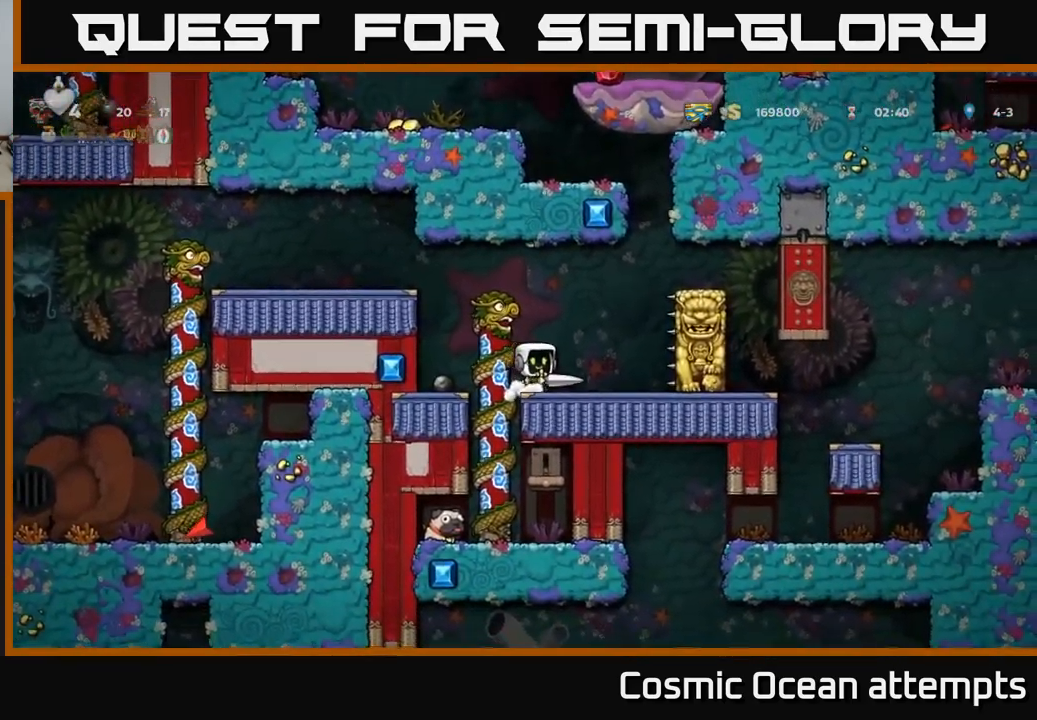
{"buttons": ["A"], "left_stick": "center", "right_stick": "center", "events": [[50, "DPAD_LEFT", "down"], [133, "DPAD_LEFT", "up"], [500, "A", "down"]]}
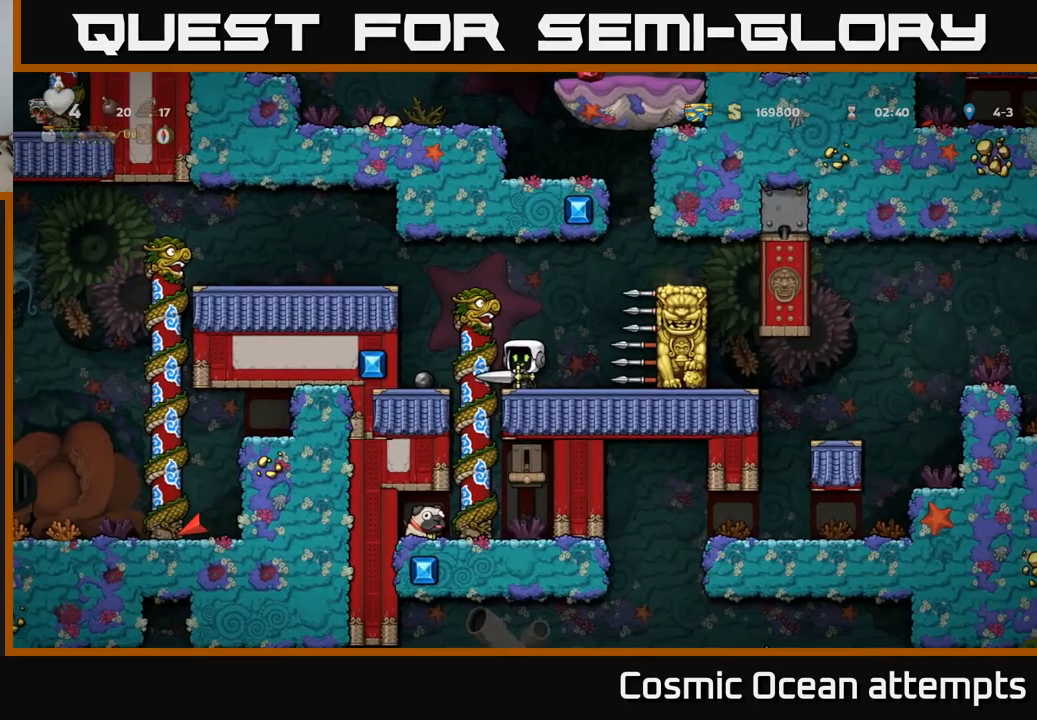
{"buttons": [], "left_stick": "center", "right_stick": "center", "events": [[34, "DPAD_RIGHT", "down"], [184, "A", "up"], [500, "DPAD_RIGHT", "up"]]}
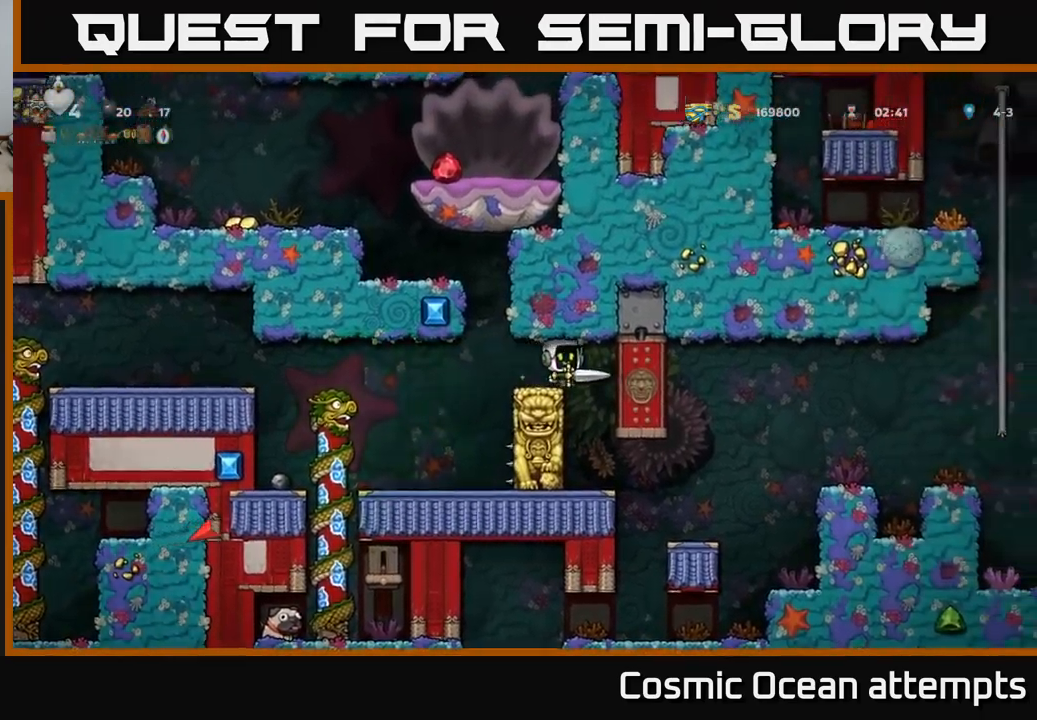
{"buttons": ["DPAD_RIGHT"], "left_stick": "center", "right_stick": "center", "events": [[467, "DPAD_RIGHT", "down"]]}
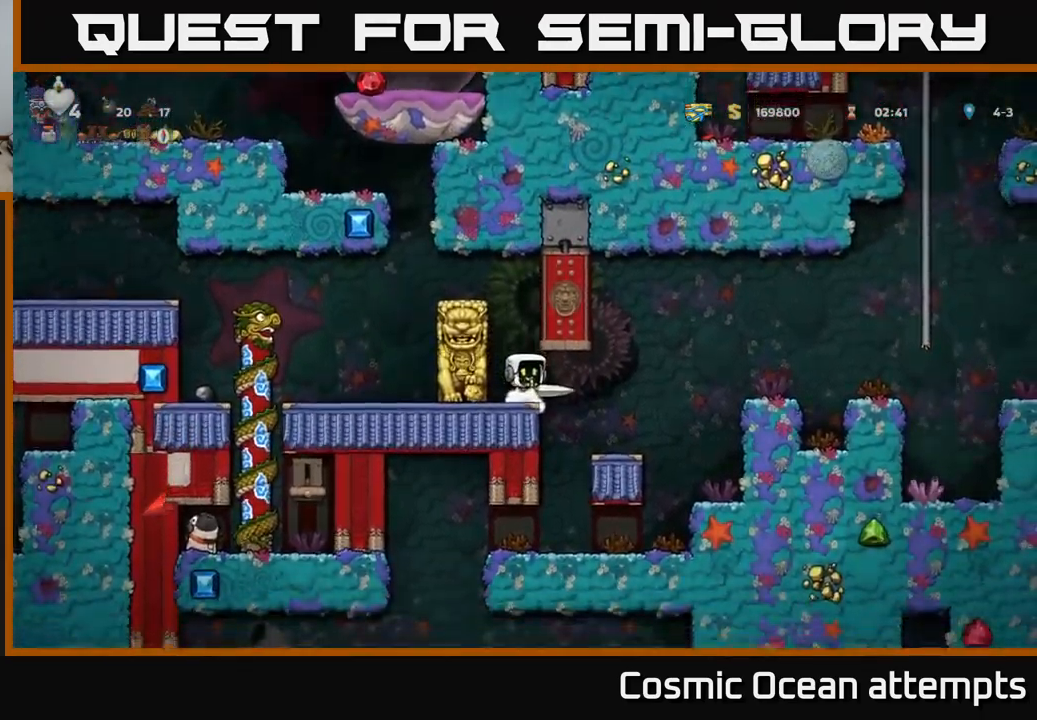
{"buttons": ["DPAD_LEFT"], "left_stick": "center", "right_stick": "center", "events": [[117, "DPAD_RIGHT", "up"], [434, "DPAD_LEFT", "down"]]}
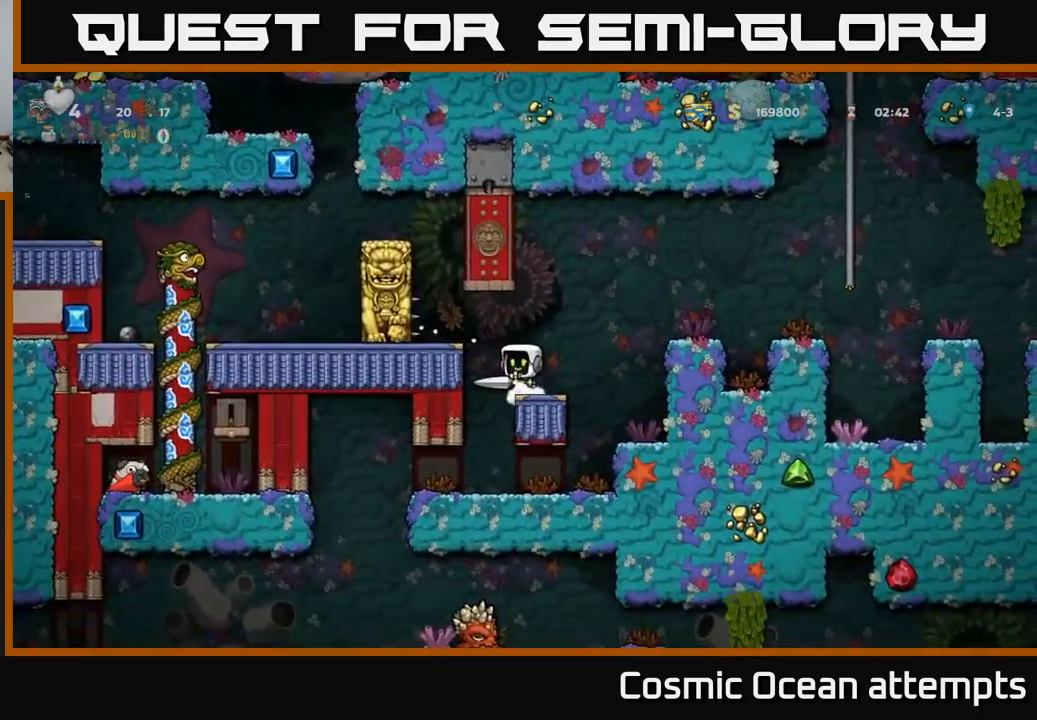
{"buttons": [], "left_stick": "center", "right_stick": "center", "events": [[34, "DPAD_LEFT", "up"]]}
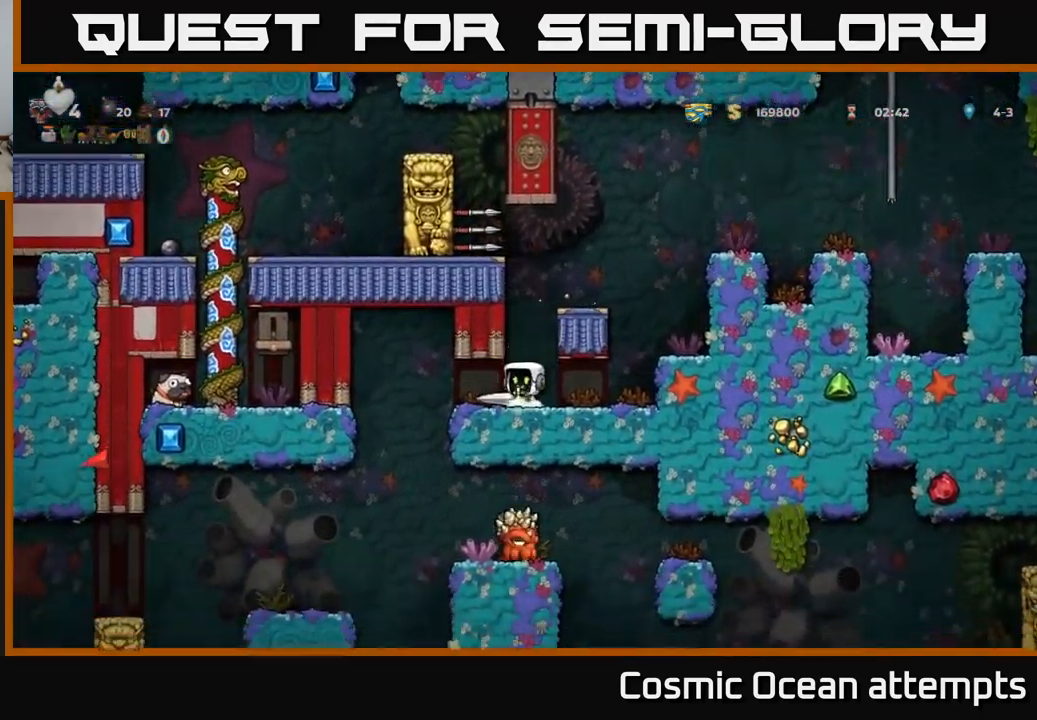
{"buttons": [], "left_stick": "center", "right_stick": "center", "events": [[117, "DPAD_LEFT", "down"], [317, "DPAD_LEFT", "up"], [350, "DPAD_RIGHT", "down"], [500, "DPAD_RIGHT", "up"]]}
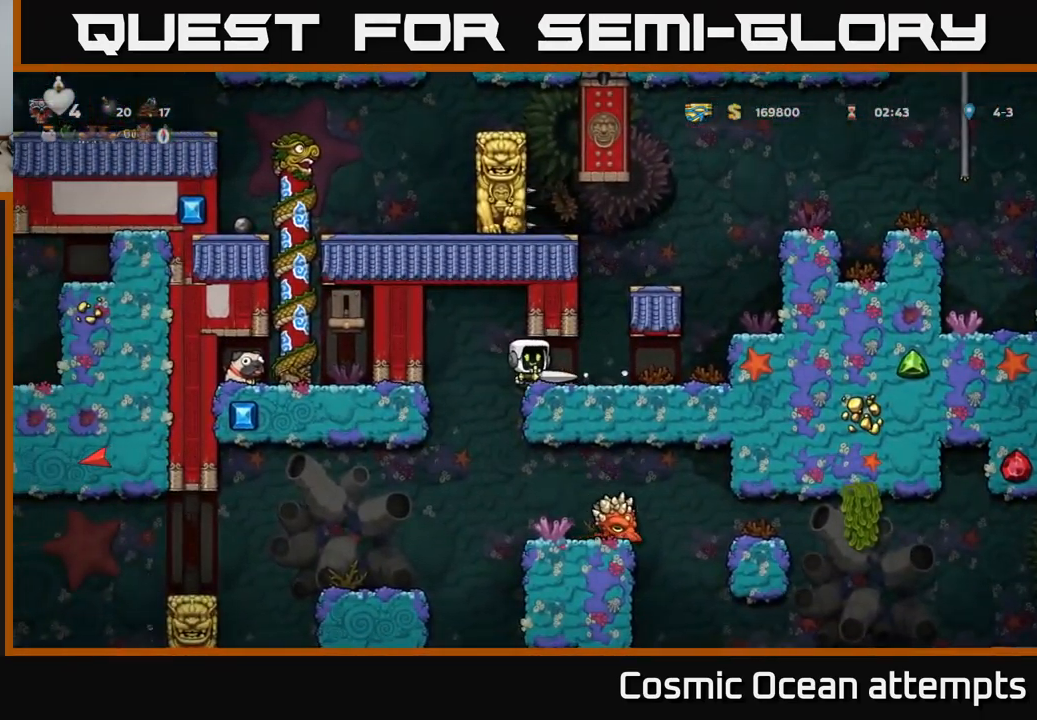
{"buttons": ["DPAD_LEFT"], "left_stick": "center", "right_stick": "center", "events": [[434, "DPAD_LEFT", "down"]]}
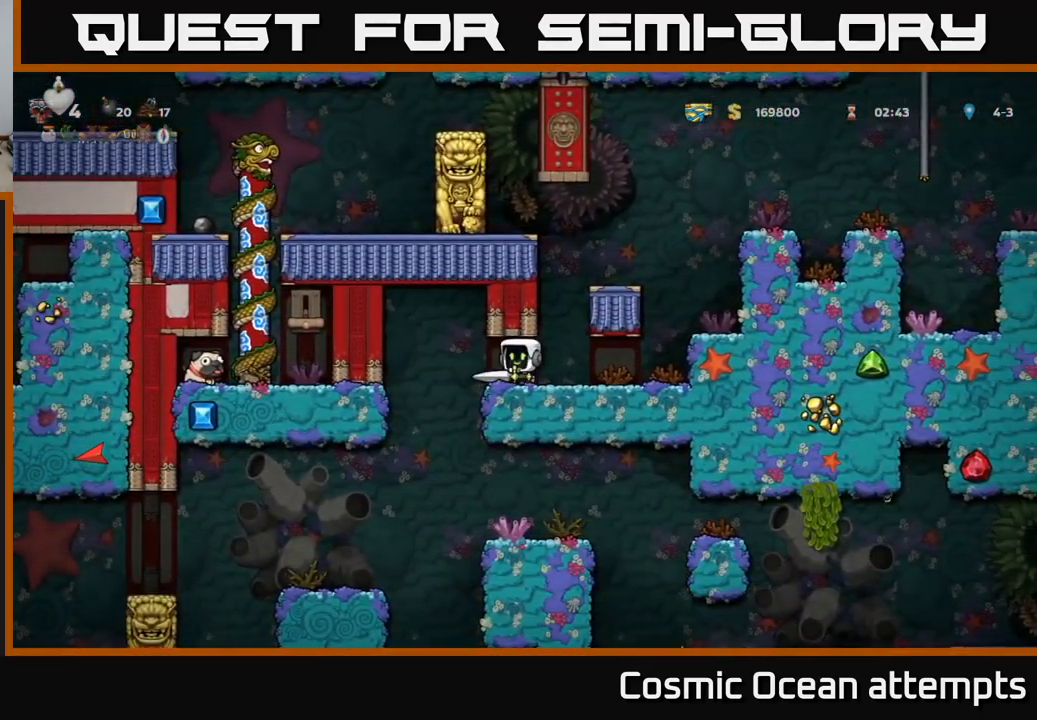
{"buttons": ["DPAD_LEFT"], "left_stick": "center", "right_stick": "center", "events": [[150, "DPAD_LEFT", "up"], [484, "DPAD_LEFT", "down"]]}
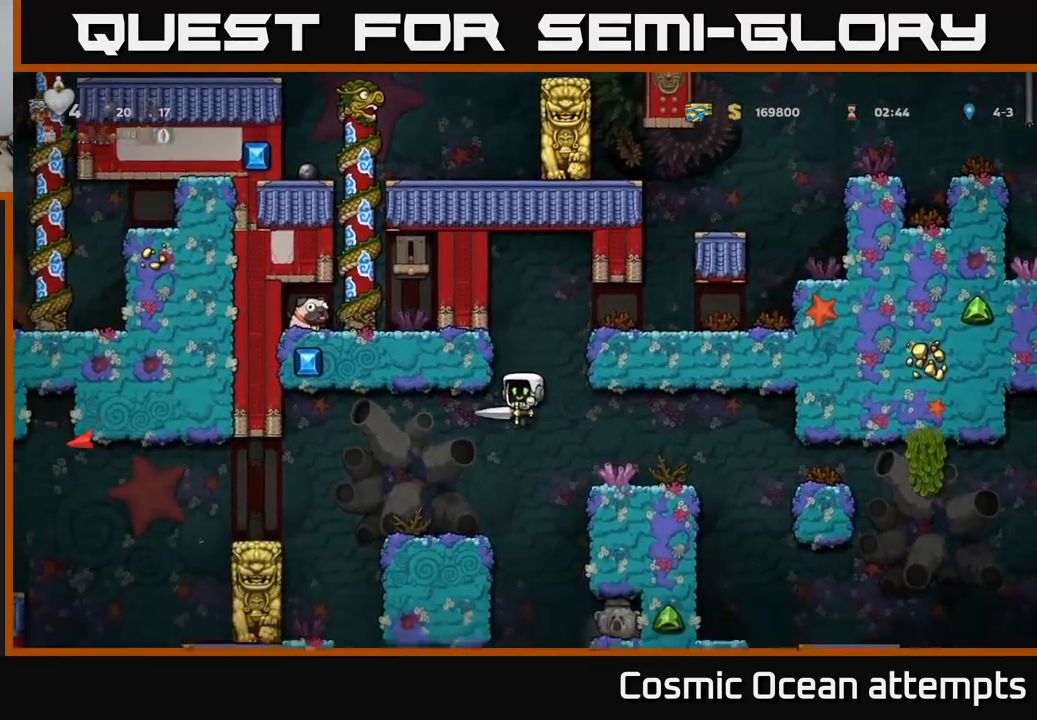
{"buttons": ["DPAD_DOWN"], "left_stick": "center", "right_stick": "center", "events": [[167, "DPAD_LEFT", "up"], [367, "DPAD_DOWN", "down"]]}